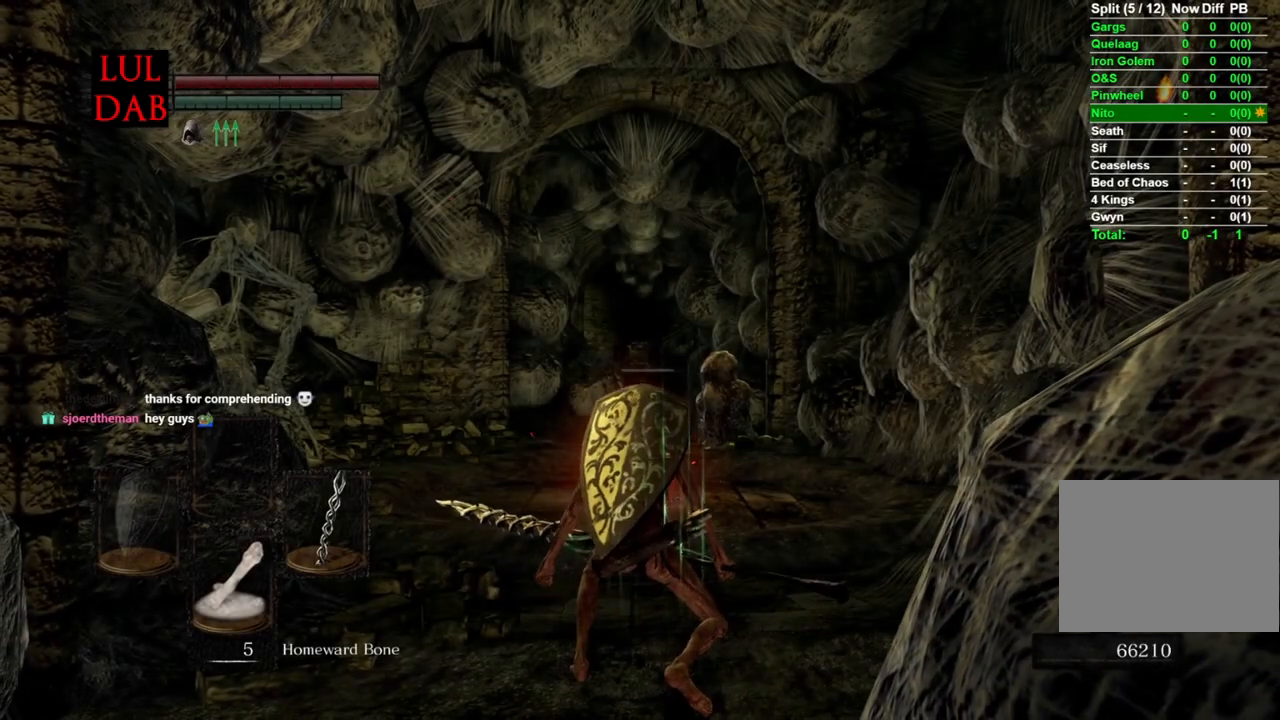
Gameplay with a controller (PlayStation layout); each line is a JSON object with the inputs held at the frame after it. "events" lists button and stick changes between this image and that frame as [ms after this image, input, new state], when the widget could be followed in between.
{"buttons": ["R1"], "left_stick": "center", "right_stick": "center", "events": [[467, "R1", "down"]]}
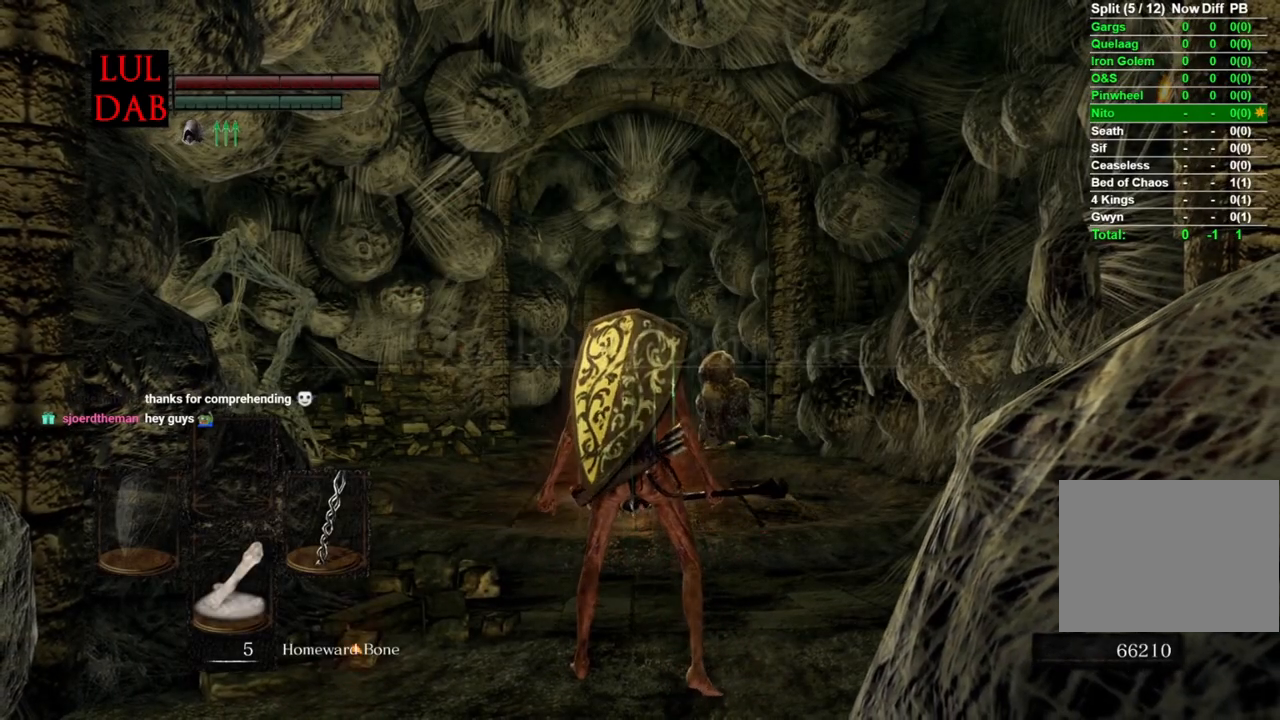
{"buttons": [], "left_stick": "up", "right_stick": "down-right", "events": [[117, "left_stick", "up"], [250, "R1", "up"], [417, "right_stick", "down-right"]]}
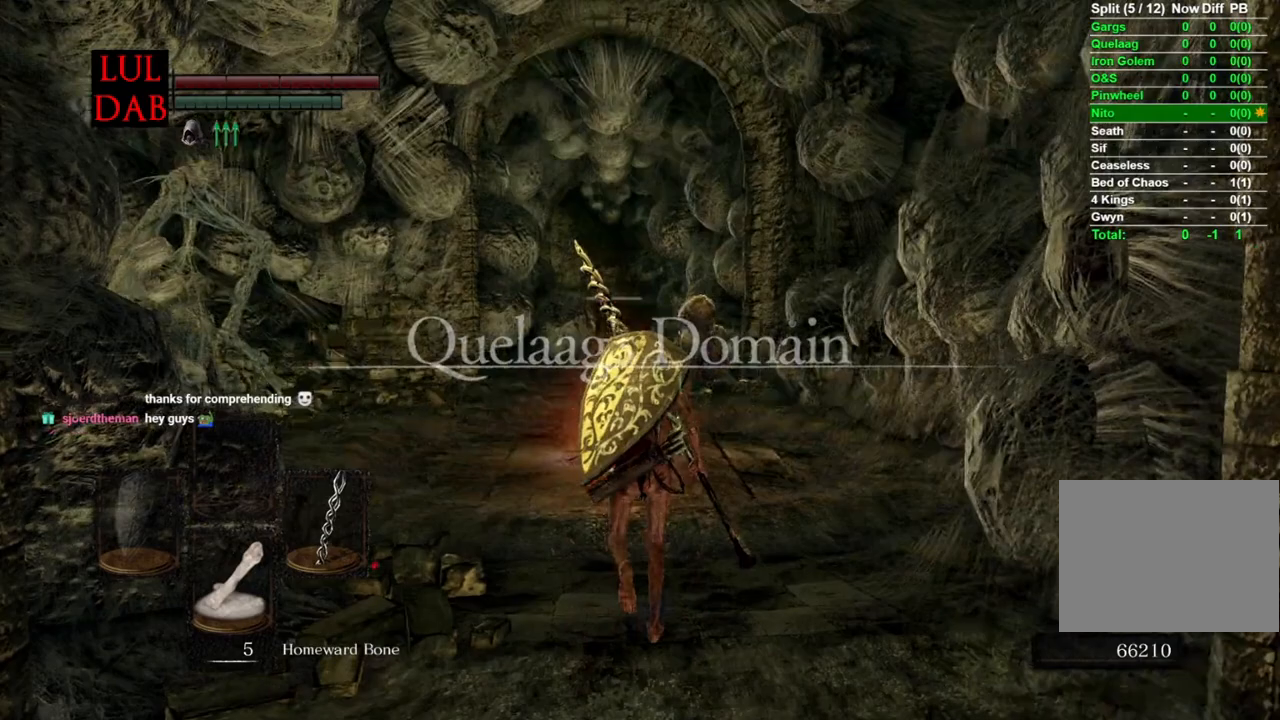
{"buttons": [], "left_stick": "up", "right_stick": "center", "events": [[117, "right_stick", "center"]]}
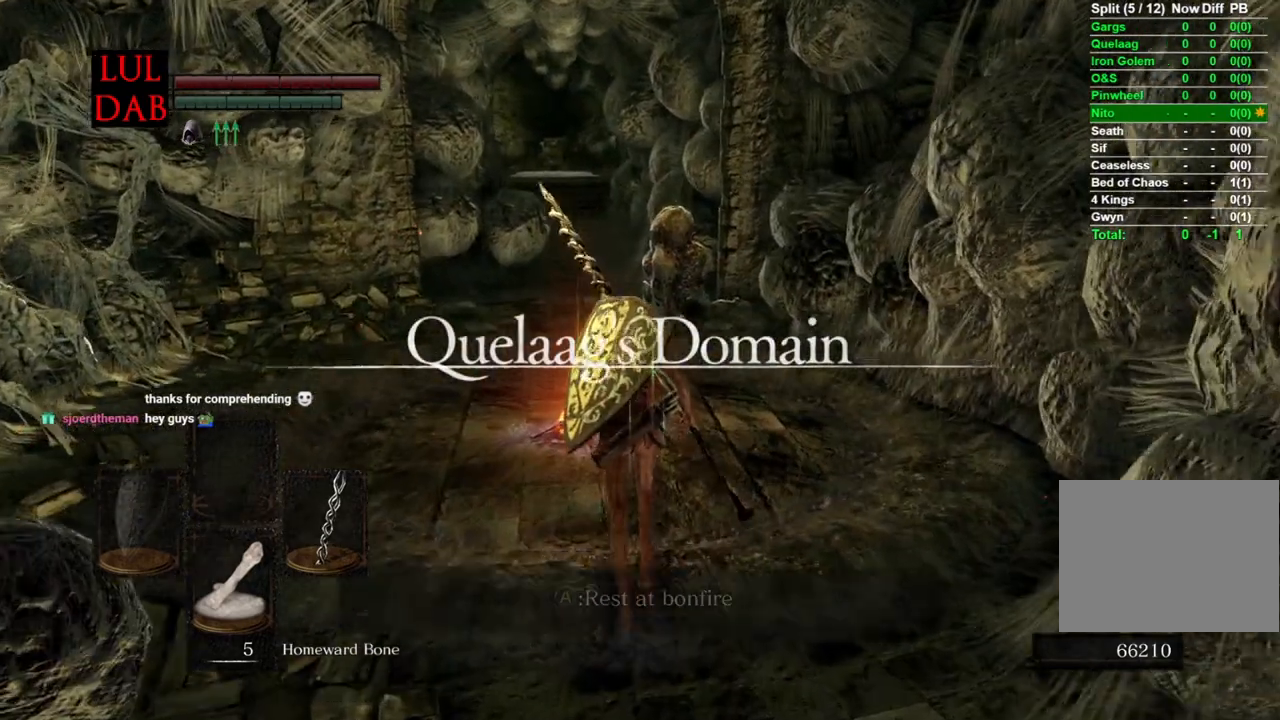
{"buttons": [], "left_stick": "up", "right_stick": "center", "events": [[33, "R1", "down"], [33, "right_stick", "left"], [50, "R1", "up"], [133, "right_stick", "center"], [317, "CROSS", "down"], [467, "CROSS", "up"]]}
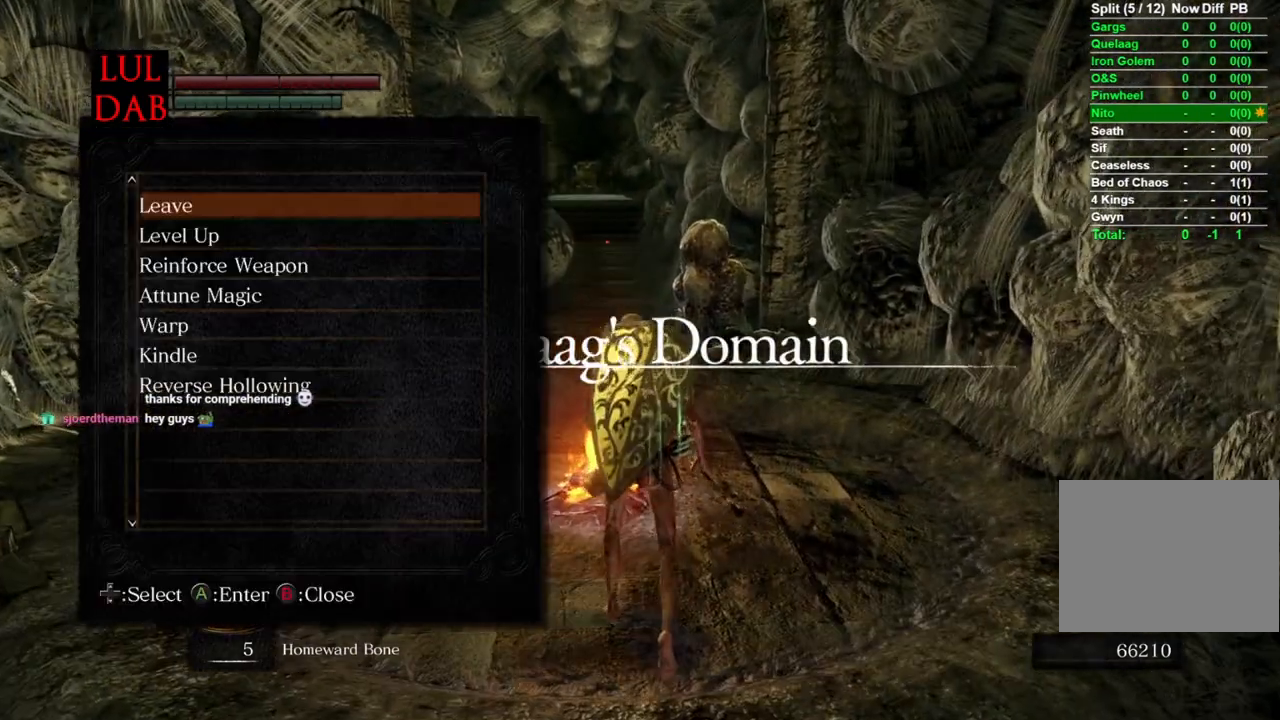
{"buttons": ["DPAD_DOWN"], "left_stick": "up", "right_stick": "center"}
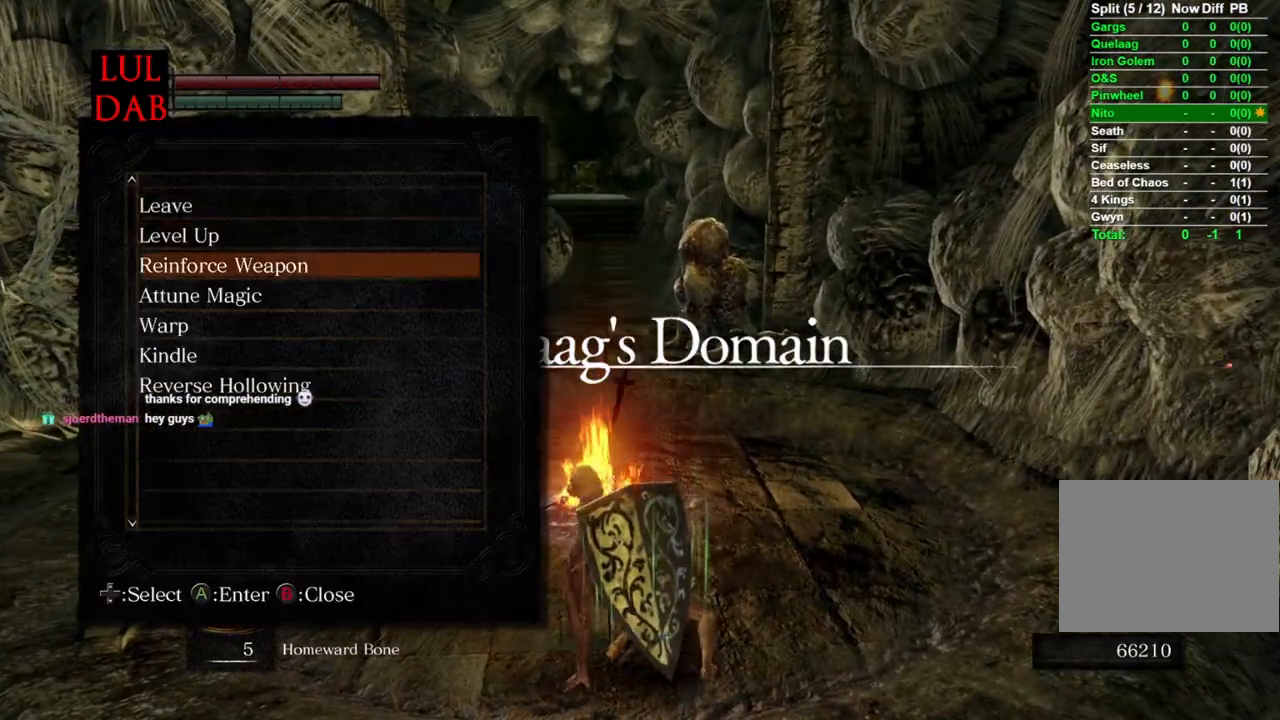
{"buttons": [], "left_stick": "up-right", "right_stick": "center", "events": [[33, "DPAD_DOWN", "up"], [33, "left_stick", "up-right"], [100, "DPAD_DOWN", "down"], [167, "DPAD_DOWN", "up"], [233, "DPAD_DOWN", "down"], [317, "CROSS", "down"], [333, "DPAD_DOWN", "up"], [450, "CROSS", "up"]]}
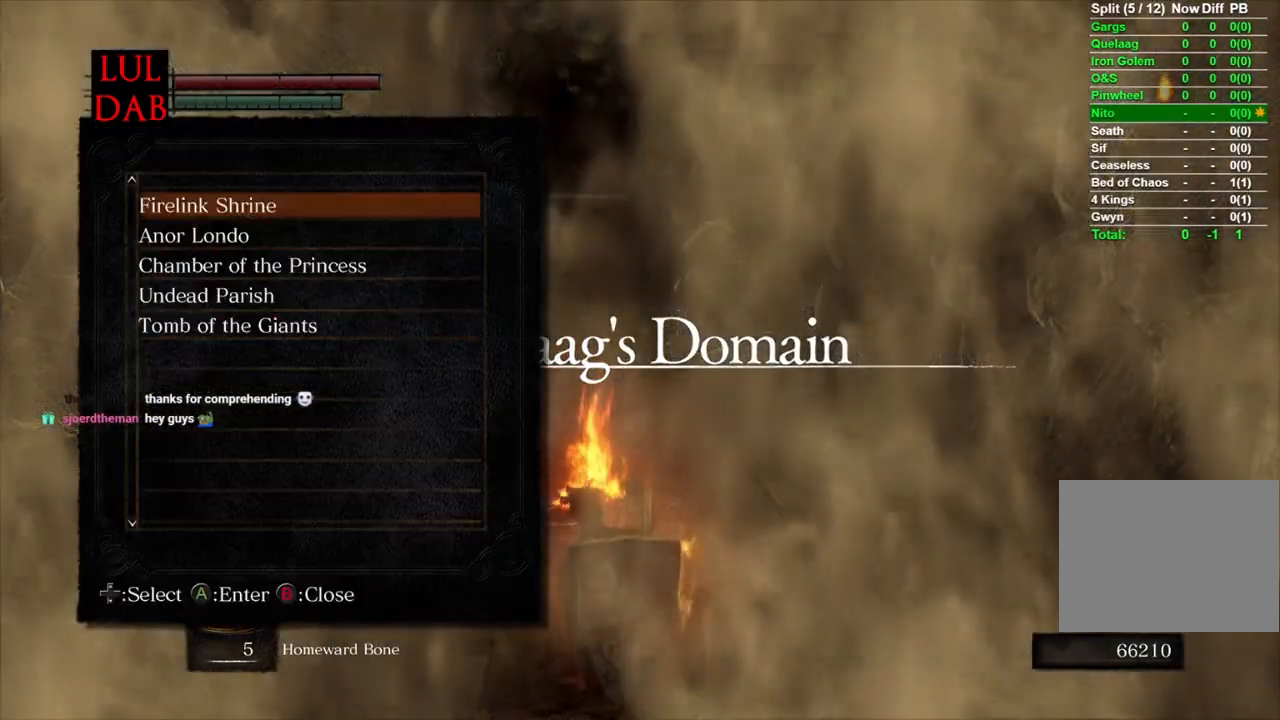
{"buttons": ["CROSS"], "left_stick": "up", "right_stick": "center", "events": [[217, "left_stick", "up"], [233, "DPAD_UP", "down"], [350, "DPAD_UP", "up"], [350, "R1", "down"], [433, "CROSS", "down"], [433, "R1", "up"]]}
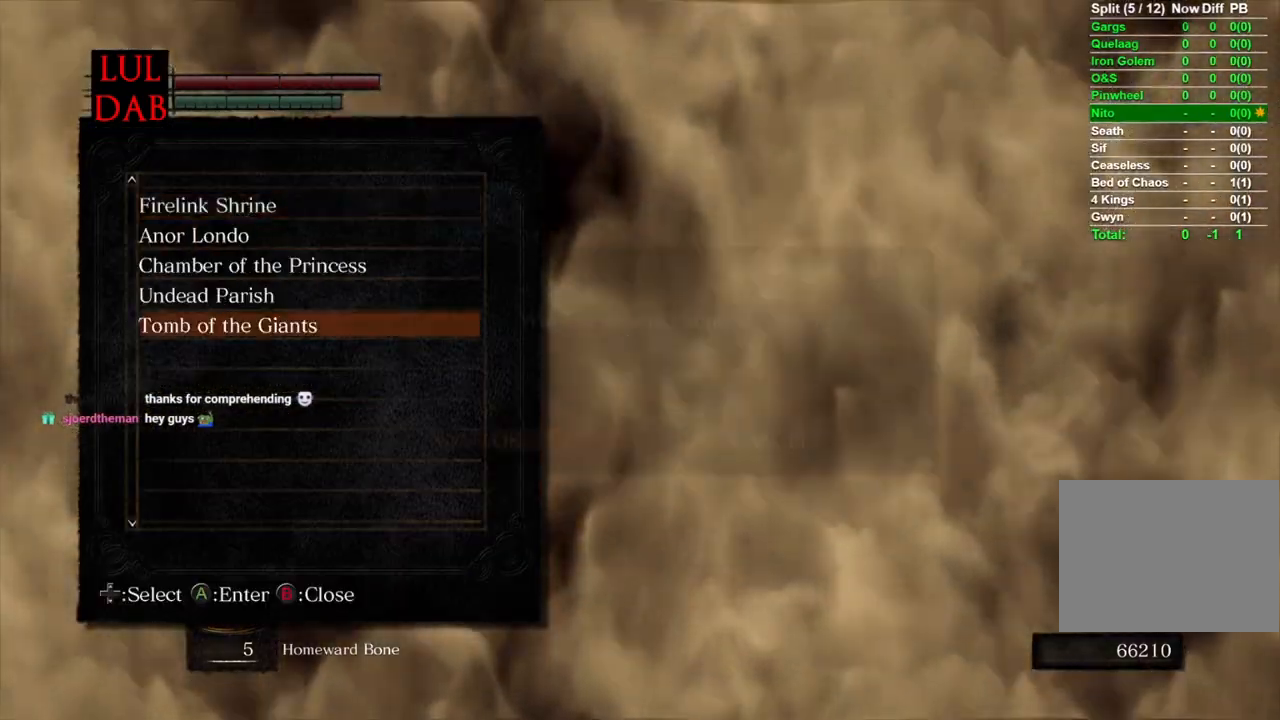
{"buttons": [], "left_stick": "center", "right_stick": "center"}
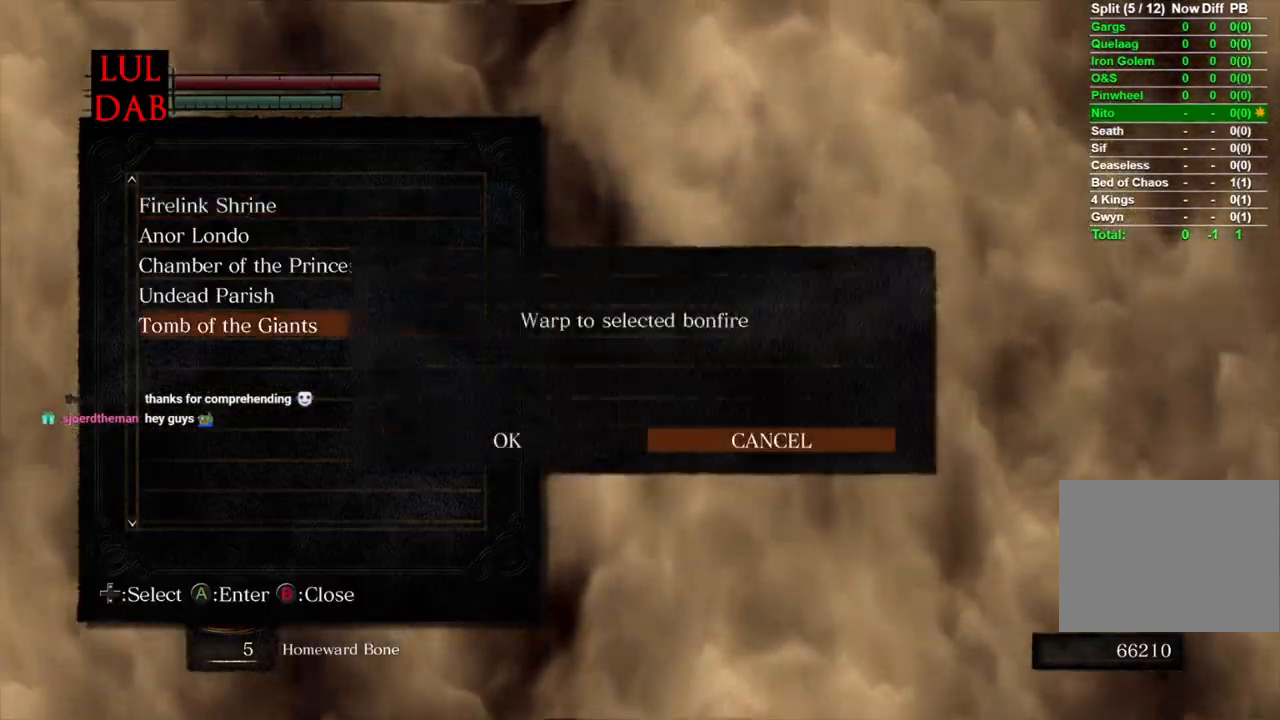
{"buttons": ["R1"], "left_stick": "center", "right_stick": "center", "events": [[33, "DPAD_LEFT", "down"], [50, "left_stick", "up"], [117, "CROSS", "down"], [133, "DPAD_LEFT", "up"], [167, "left_stick", "center"], [250, "CROSS", "up"], [250, "R1", "down"]]}
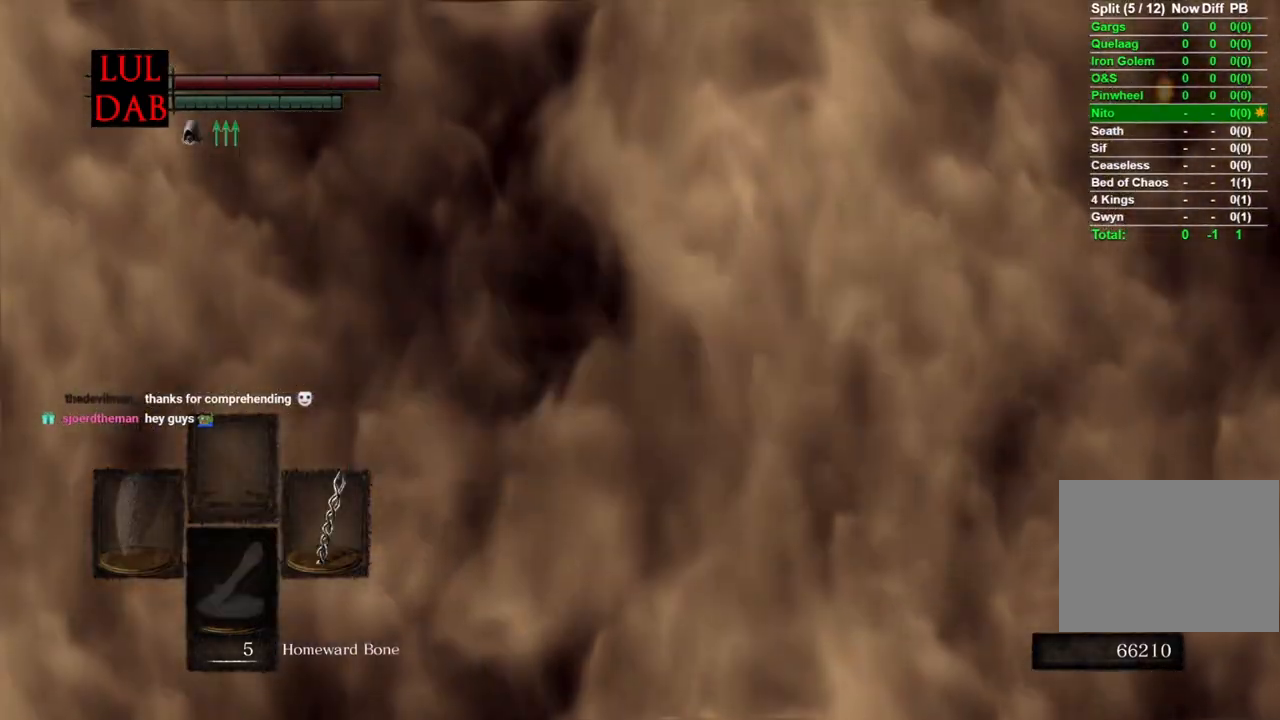
{"buttons": [], "left_stick": "up", "right_stick": "center", "events": [[133, "R1", "up"], [317, "left_stick", "up"]]}
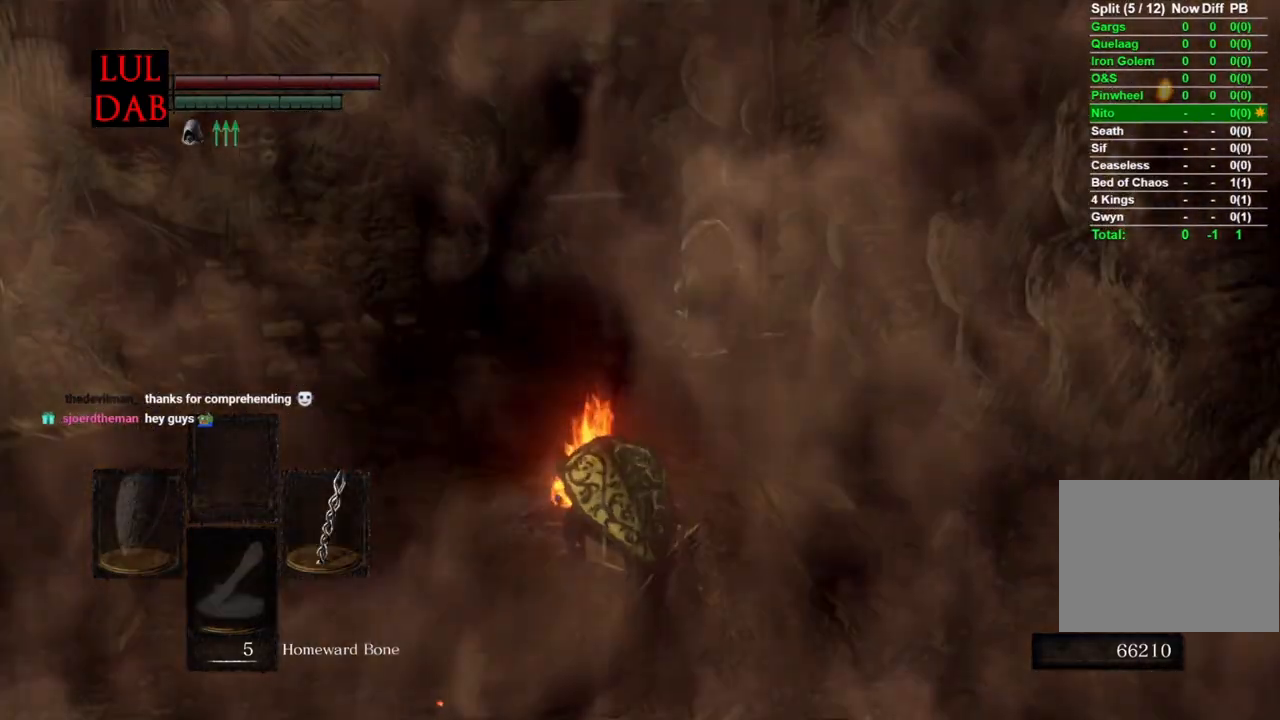
{"buttons": [], "left_stick": "up", "right_stick": "center", "events": []}
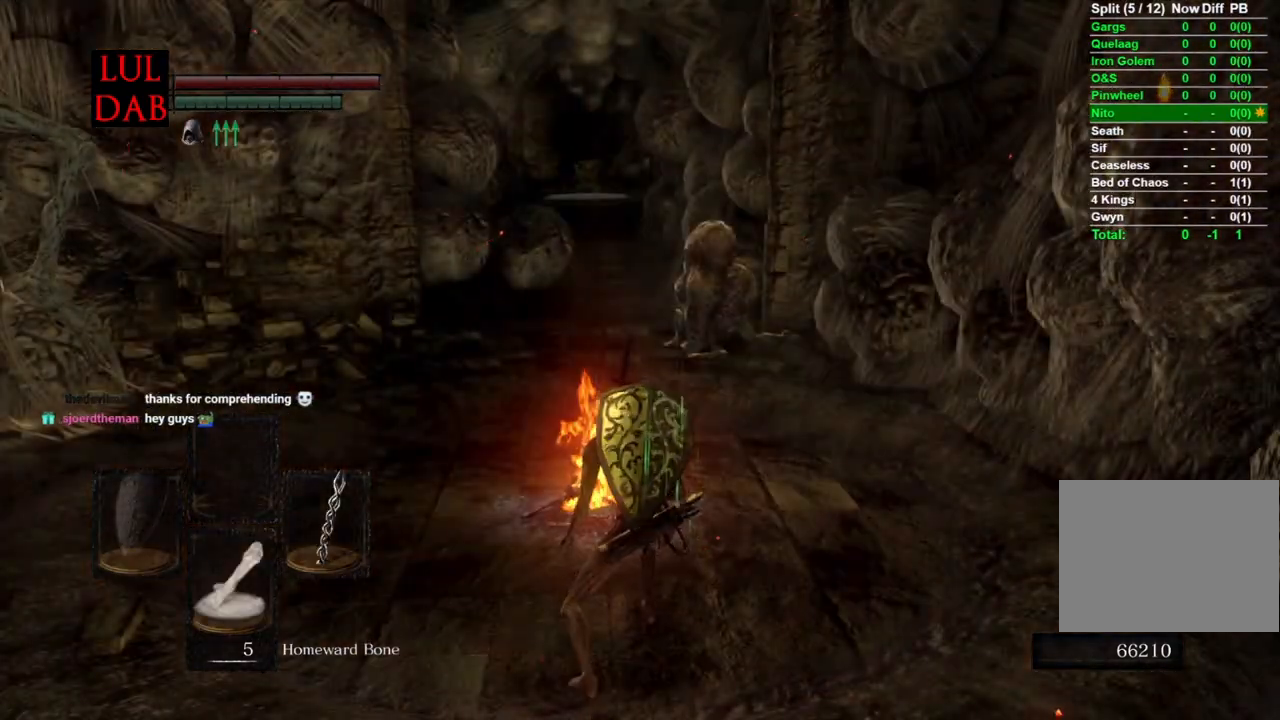
{"buttons": [], "left_stick": "center", "right_stick": "center", "events": [[500, "left_stick", "center"]]}
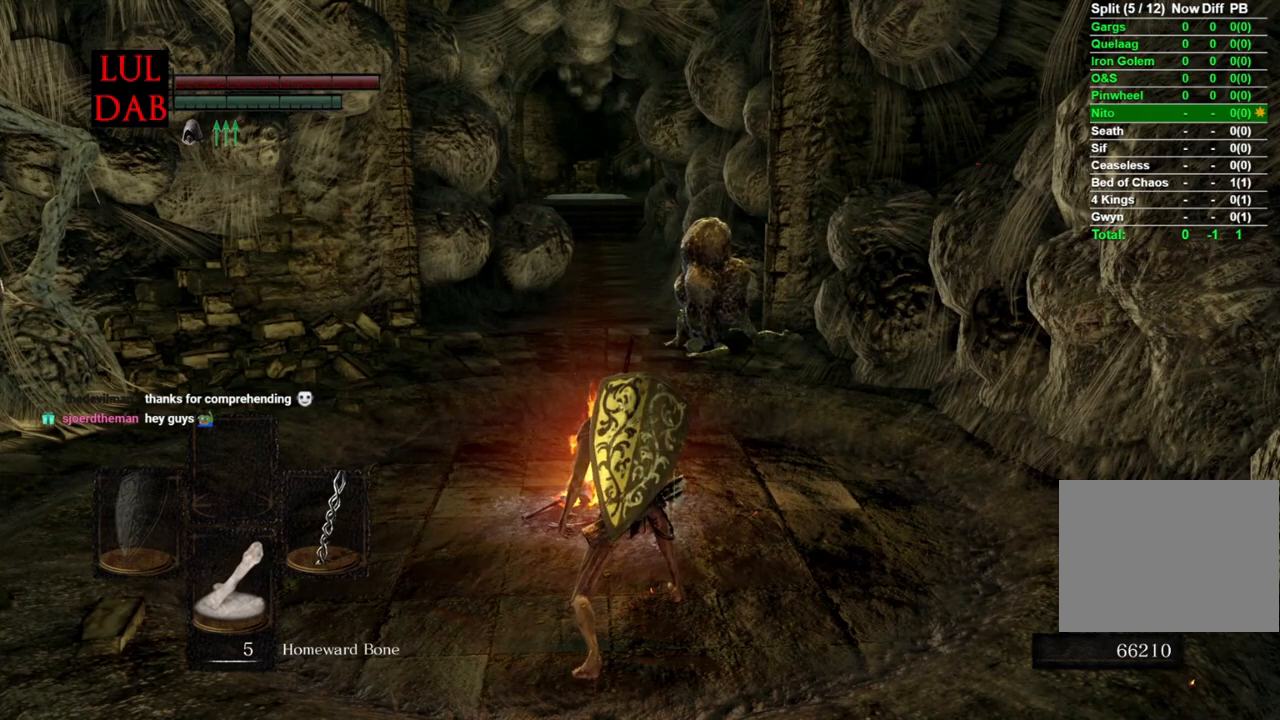
{"buttons": [], "left_stick": "center", "right_stick": "center", "events": []}
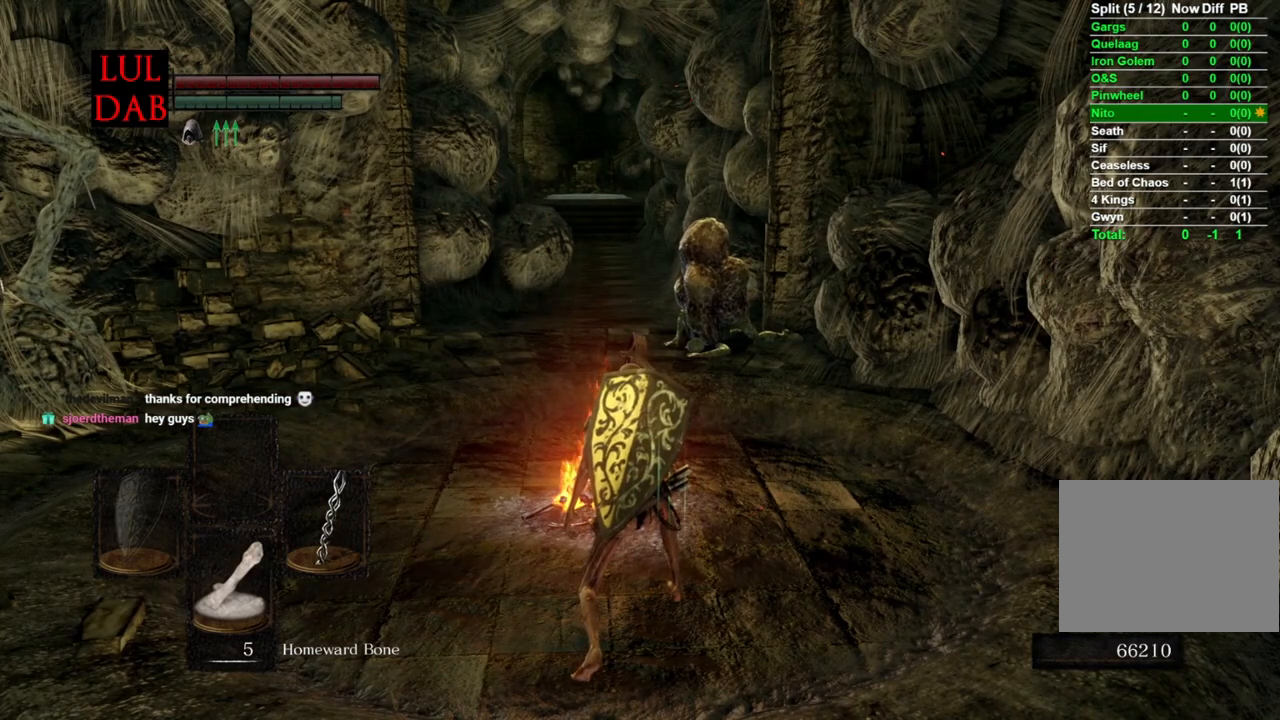
{"buttons": [], "left_stick": "center", "right_stick": "center", "events": []}
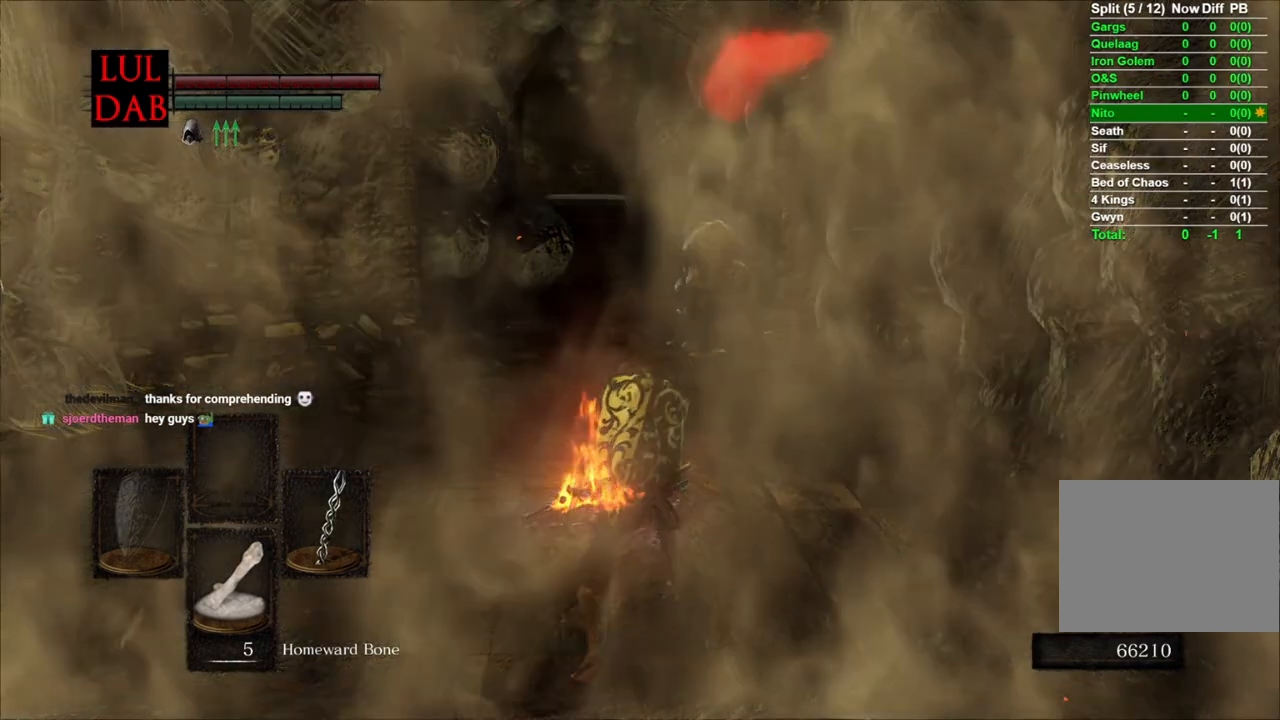
{"buttons": ["R1"], "left_stick": "center", "right_stick": "center", "events": [[417, "R1", "down"]]}
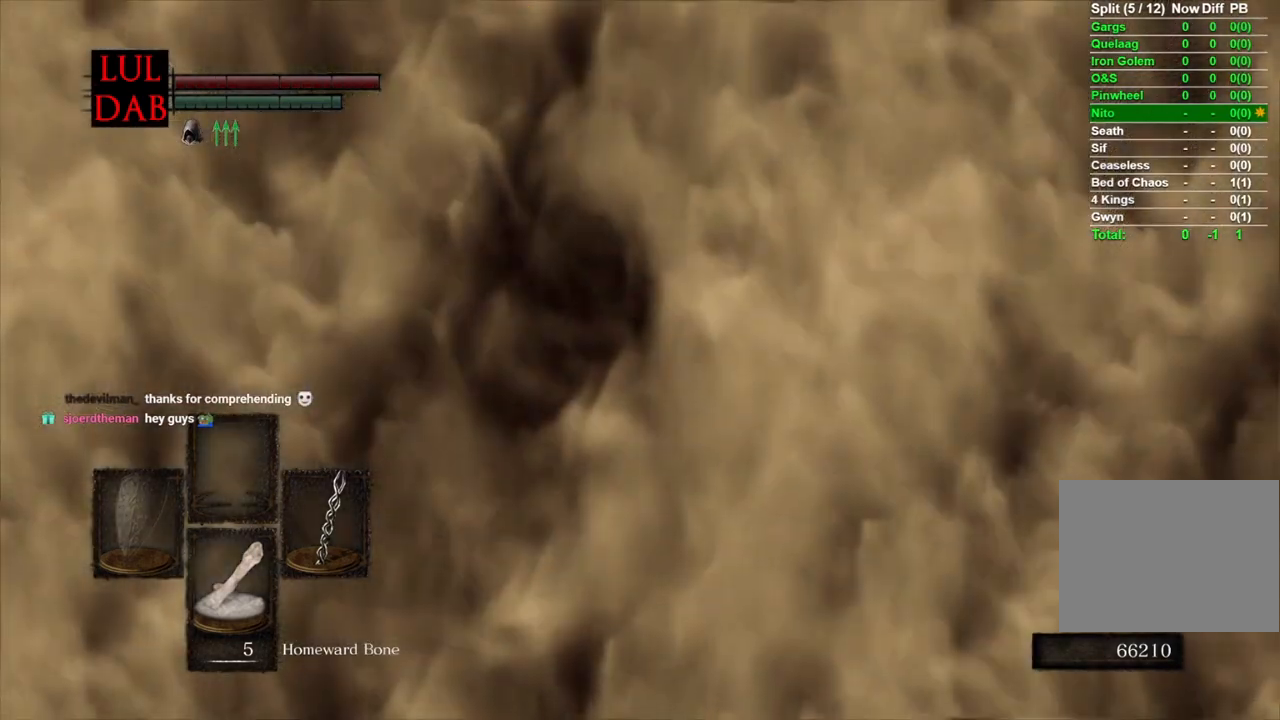
{"buttons": [], "left_stick": "center", "right_stick": "center", "events": [[17, "R1", "up"]]}
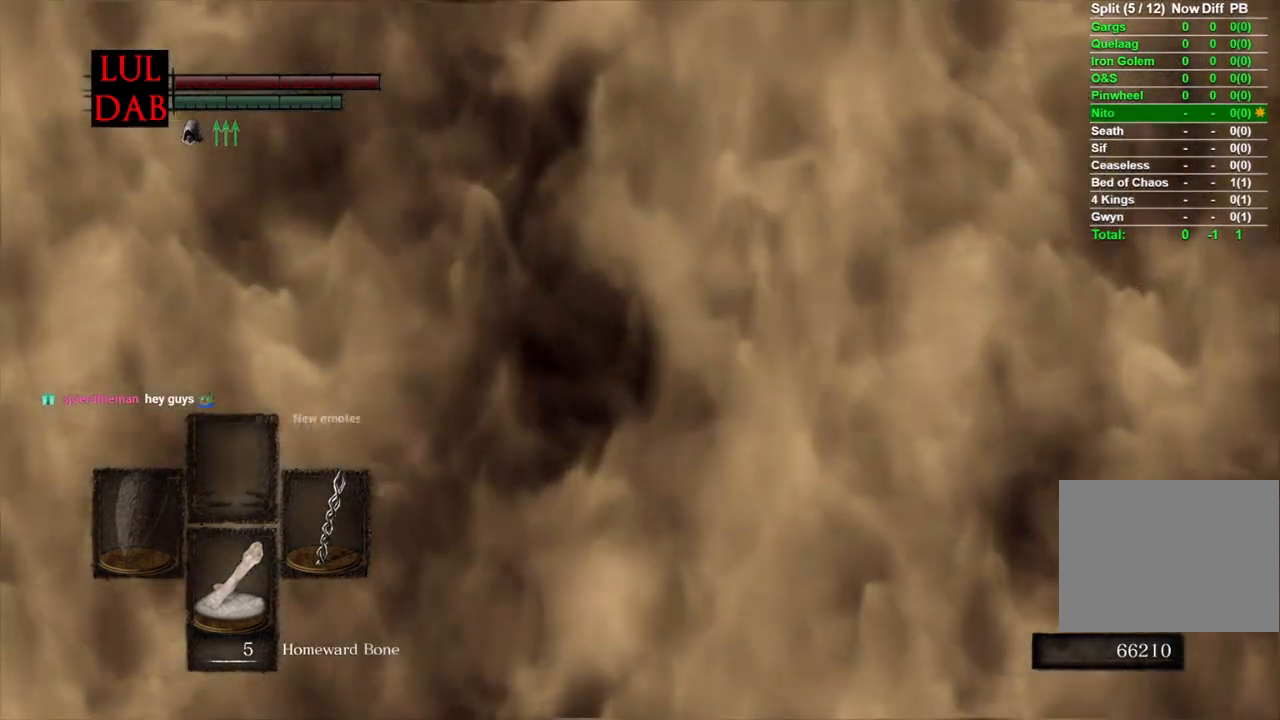
{"buttons": [], "left_stick": "center", "right_stick": "center", "events": [[283, "R1", "down"], [467, "R1", "up"]]}
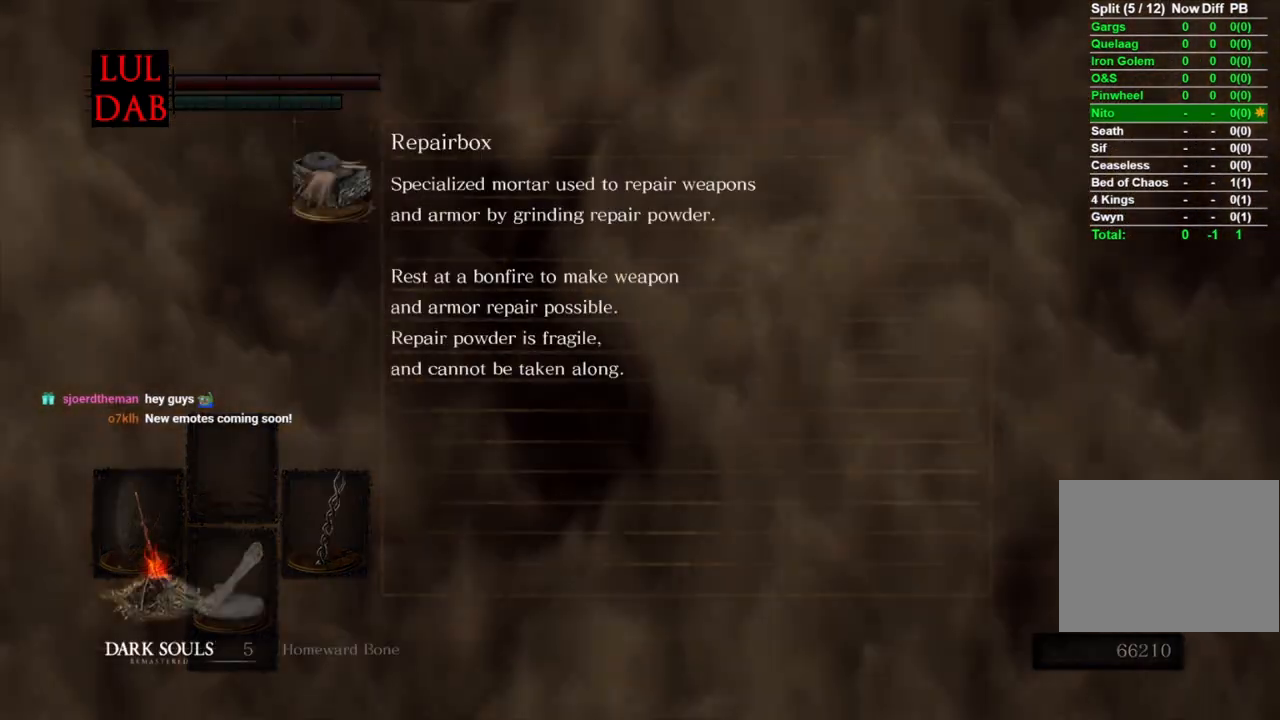
{"buttons": [], "left_stick": "center", "right_stick": "center", "events": []}
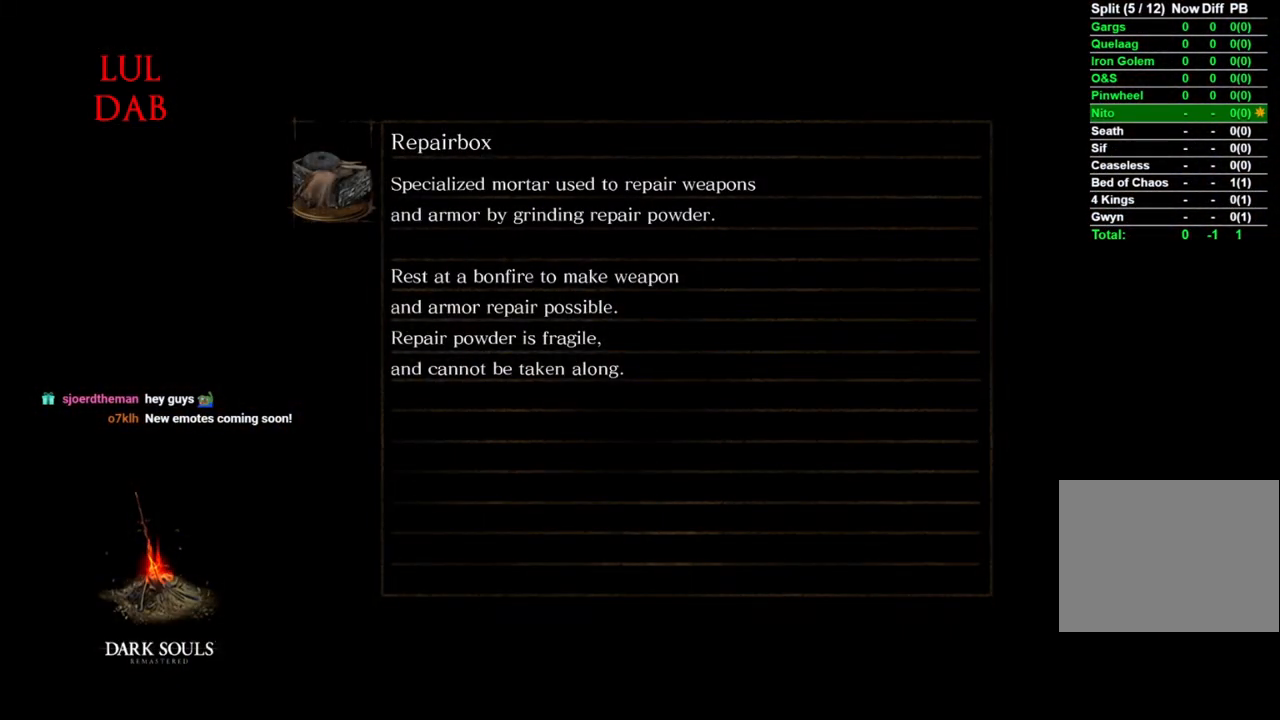
{"buttons": [], "left_stick": "center", "right_stick": "center", "events": []}
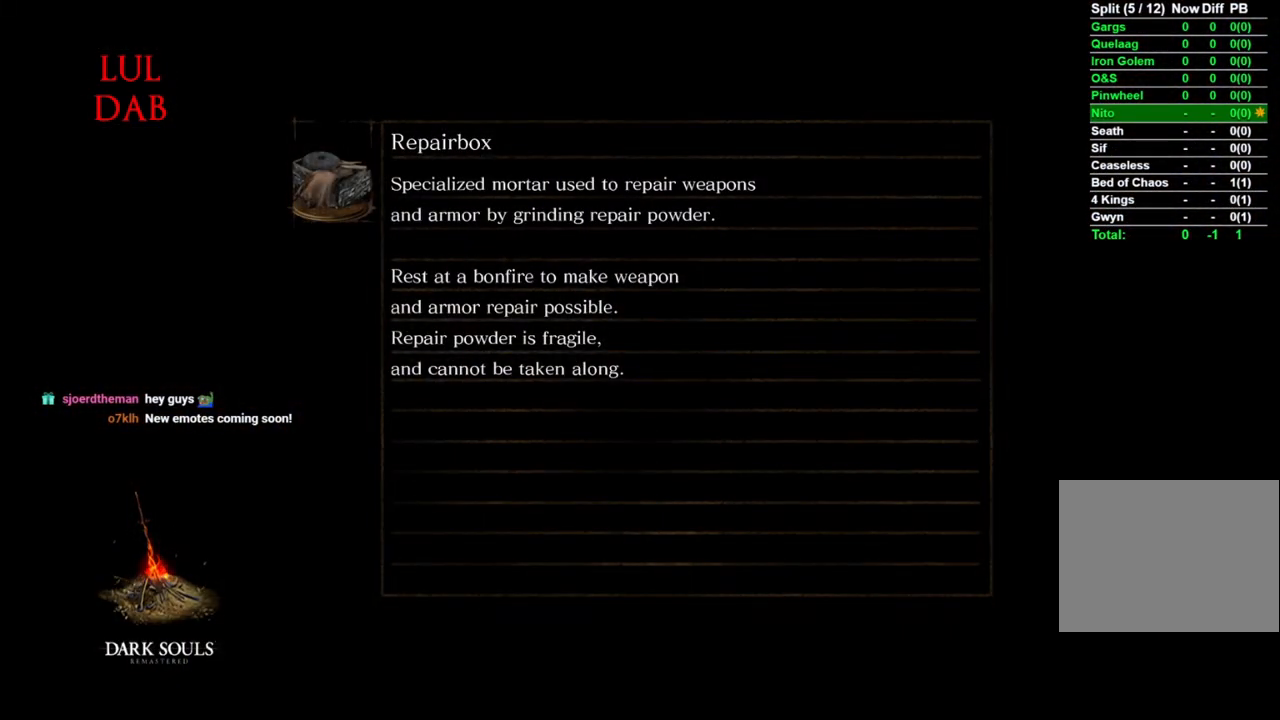
{"buttons": [], "left_stick": "center", "right_stick": "center", "events": []}
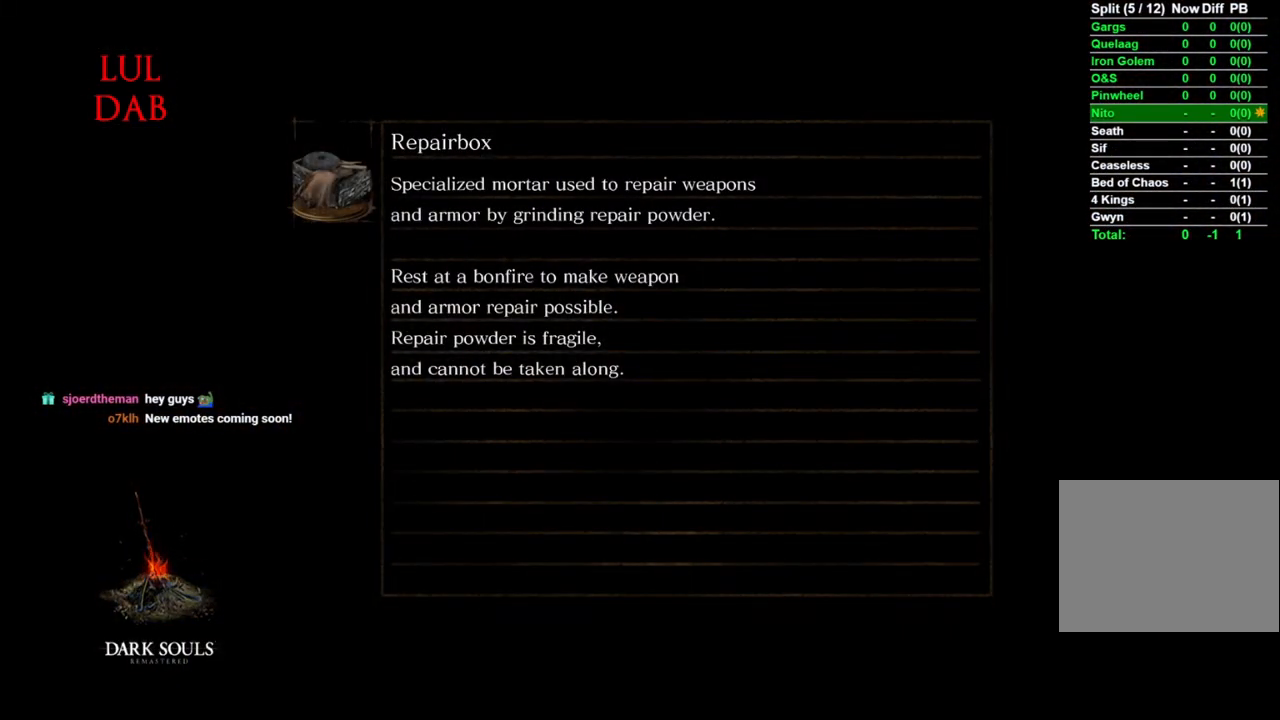
{"buttons": [], "left_stick": "center", "right_stick": "center", "events": []}
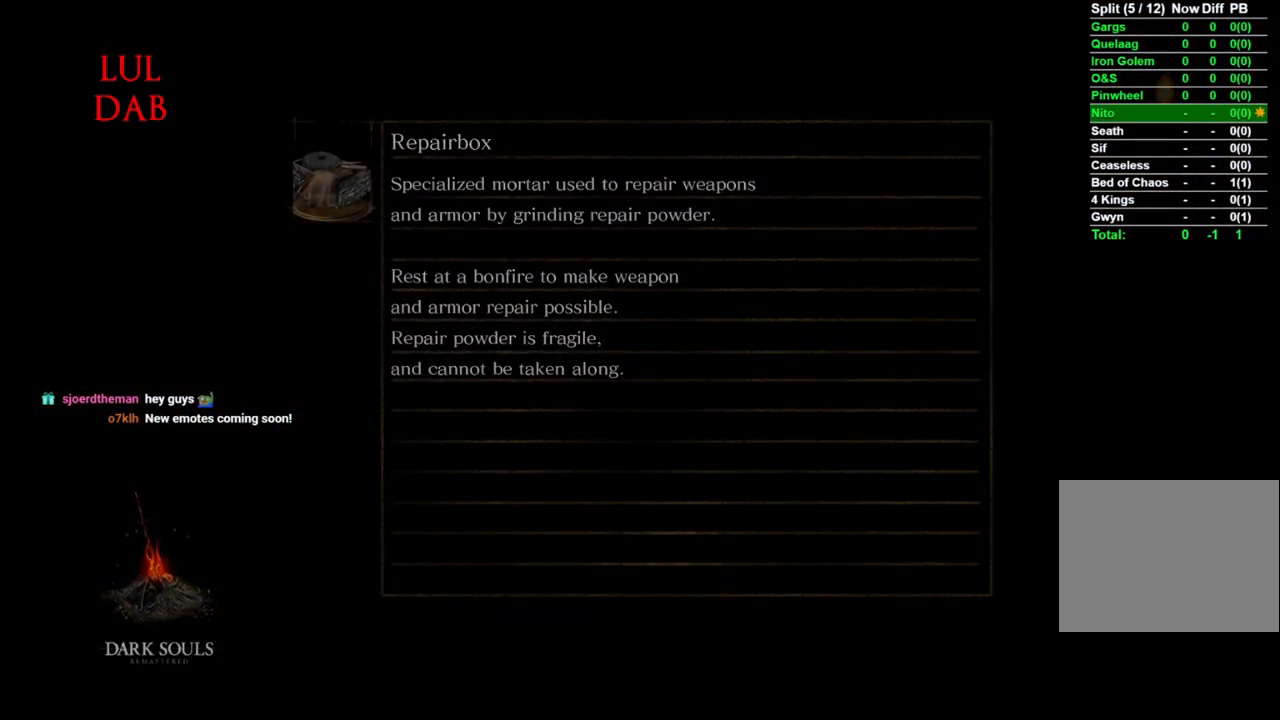
{"buttons": [], "left_stick": "center", "right_stick": "center", "events": []}
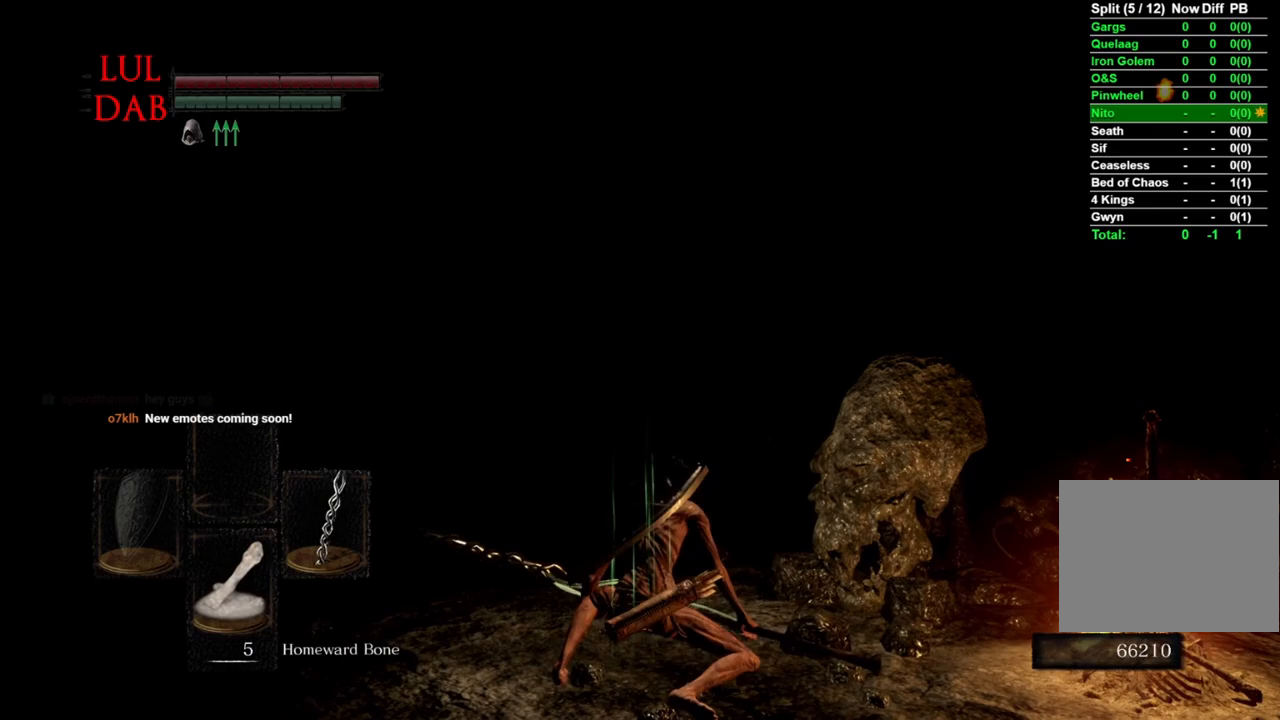
{"buttons": [], "left_stick": "center", "right_stick": "center", "events": []}
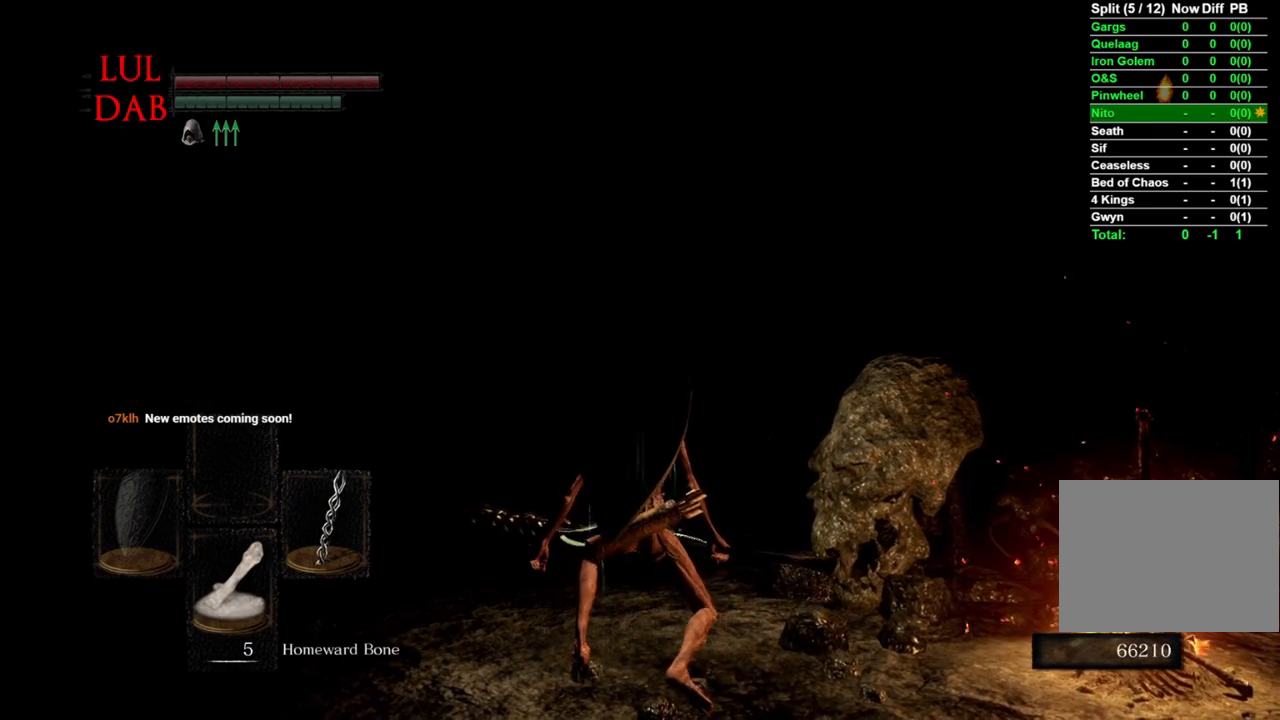
{"buttons": [], "left_stick": "up", "right_stick": "center", "events": [[217, "right_stick", "down"], [350, "left_stick", "up"], [383, "right_stick", "center"]]}
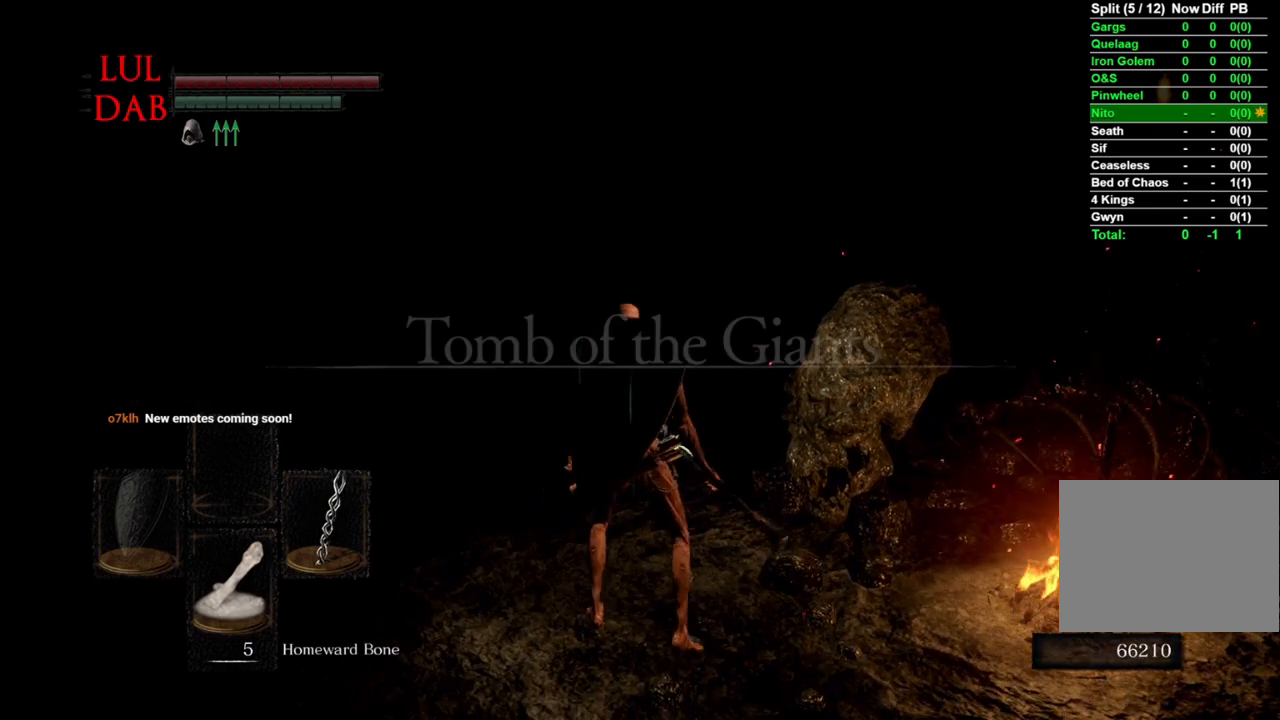
{"buttons": [], "left_stick": "center", "right_stick": "center", "events": [[67, "left_stick", "center"], [167, "right_stick", "down"], [350, "L1", "down"], [350, "right_stick", "center"], [483, "L1", "up"]]}
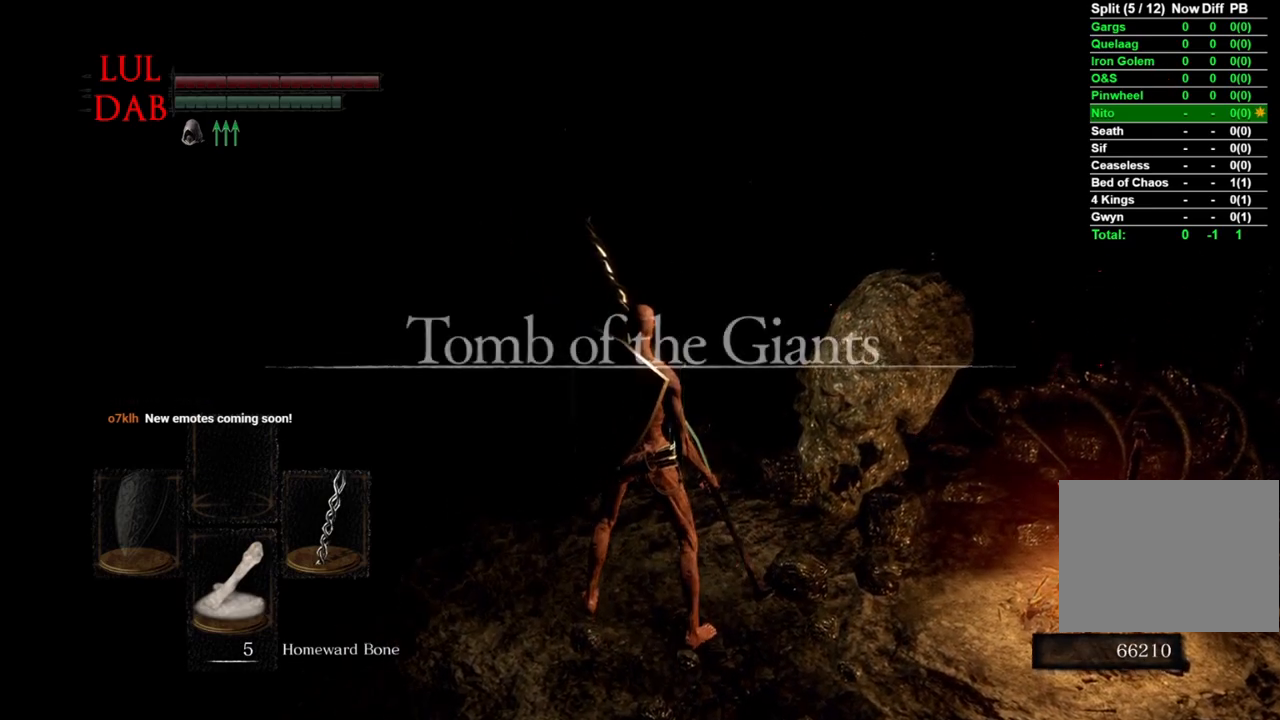
{"buttons": [], "left_stick": "up", "right_stick": "down-left", "events": [[33, "left_stick", "up"], [33, "right_stick", "down-left"], [150, "right_stick", "center"], [467, "right_stick", "down-left"]]}
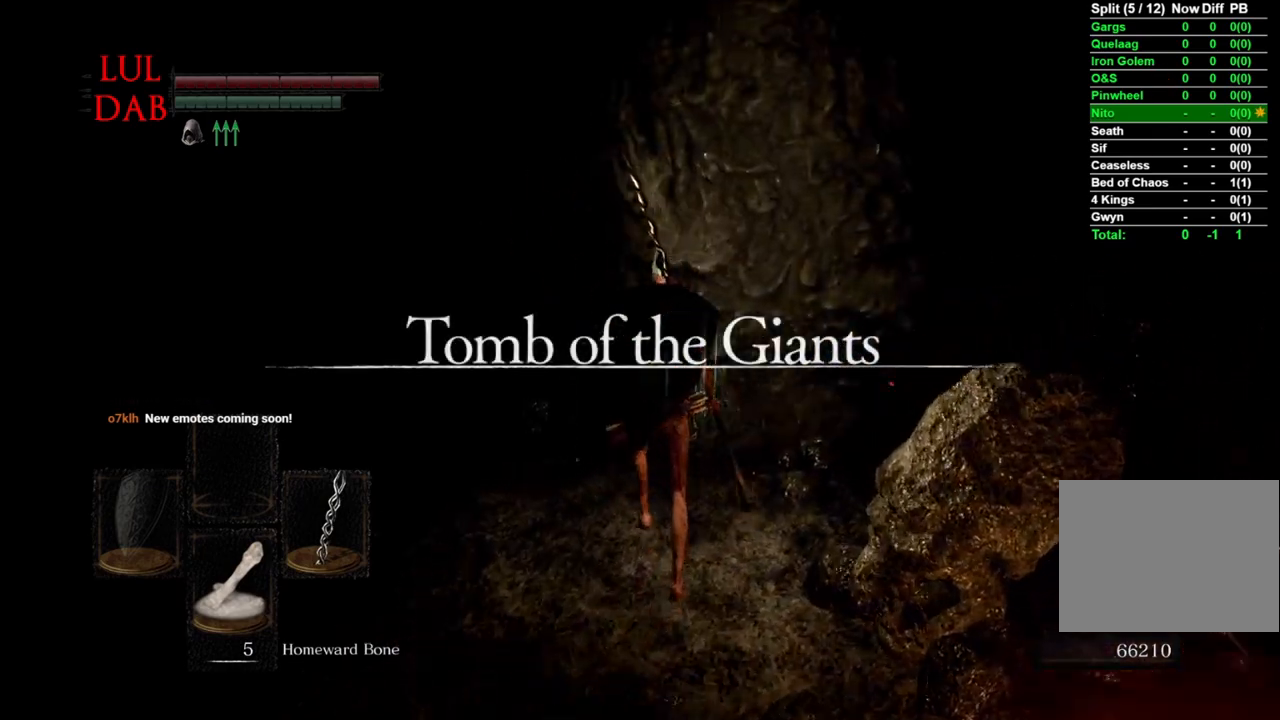
{"buttons": [], "left_stick": "up-left", "right_stick": "center", "events": [[100, "right_stick", "down"], [250, "left_stick", "up-left"], [267, "right_stick", "center"]]}
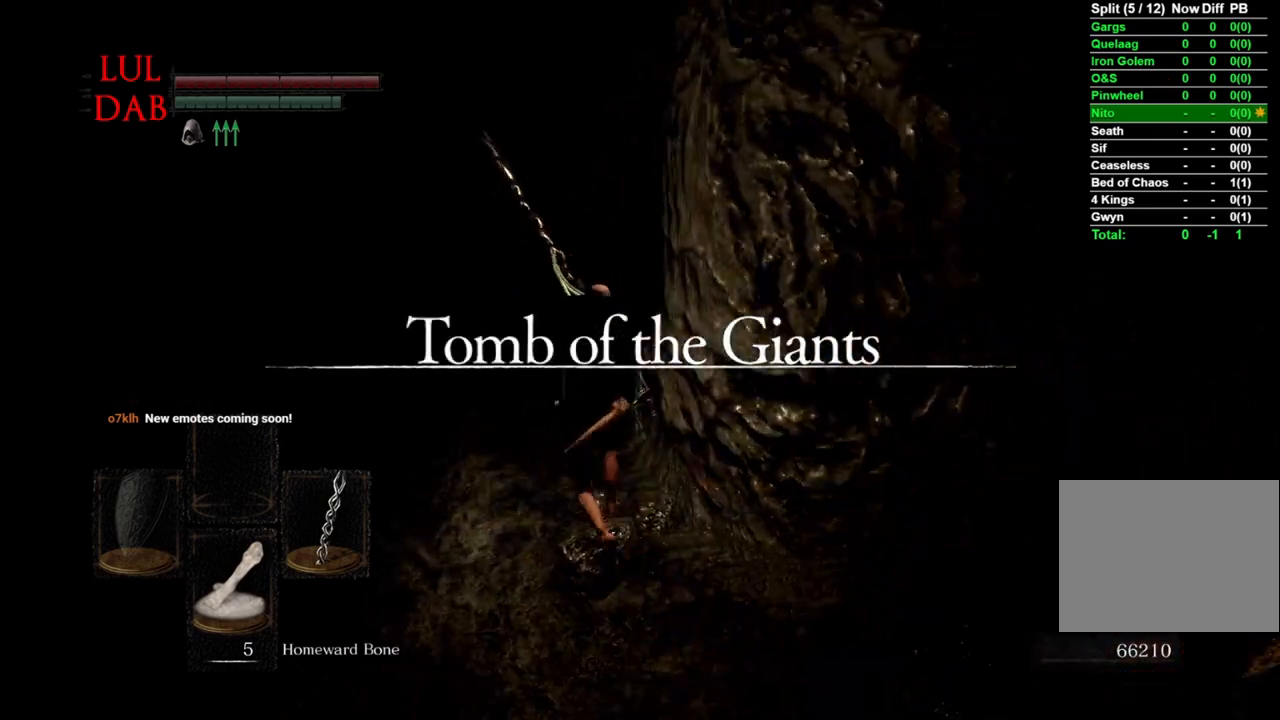
{"buttons": [], "left_stick": "up-left", "right_stick": "down-right", "events": [[283, "right_stick", "right"], [400, "right_stick", "center"], [450, "right_stick", "down-right"]]}